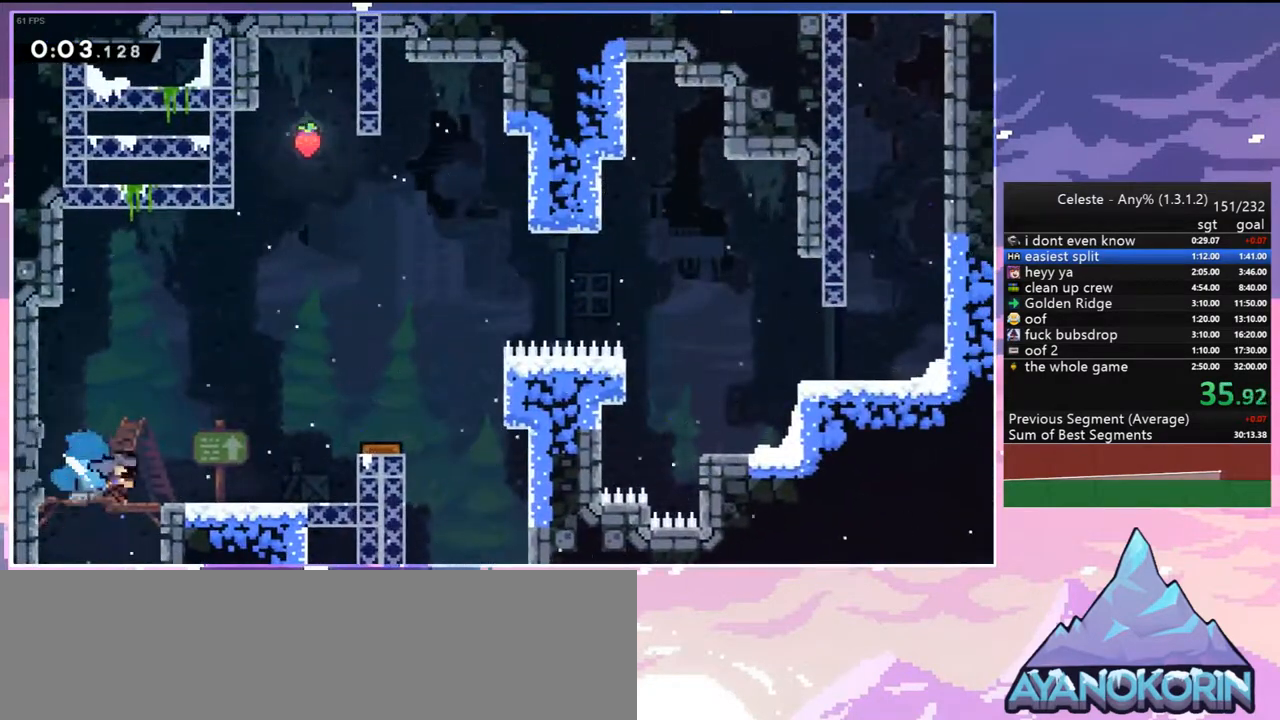
Gameplay with keyboard; each line is a JSON object with the keys held at the frame after it. "events" lists presses ("down") and releases ("up") of "dash", "down", "grab", "jump", "jump2", "left", "menu", "right", "skip" and "up" between this image and that frame as [ms after this image, input, new state], when the widget could be followed in between. No other keys are recorded. Mouse input is not recorded. Key names are as the overlay labels them; some are game actions (e.g. jump) rather than physical keys.
{"keys": ["grab", "jump", "jump2", "right", "up"], "events": [[17, "down", "up"], [17, "grab", "down"], [50, "jump2", "down"], [100, "dash", "up"], [100, "up", "down"], [200, "jump", "down"], [283, "jump2", "up"], [333, "jump2", "down"]]}
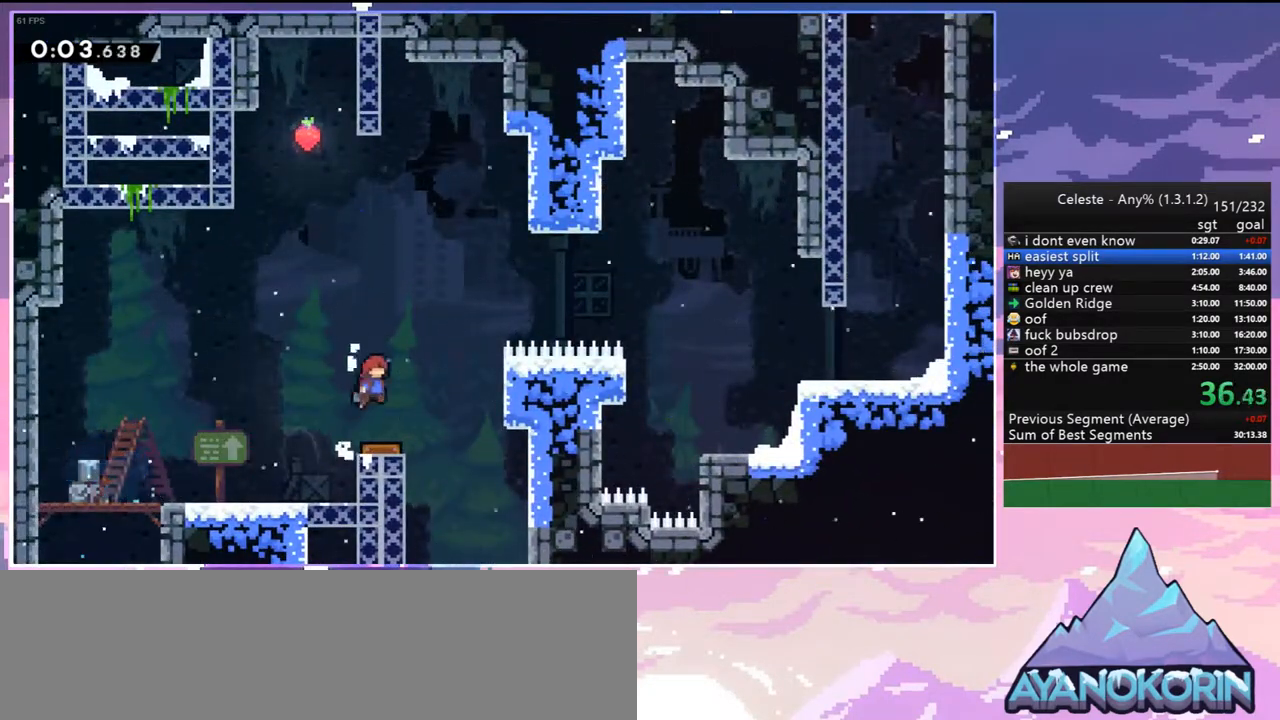
{"keys": ["grab", "jump2", "right", "up"], "events": [[17, "jump2", "up"], [350, "jump", "up"], [400, "jump2", "down"]]}
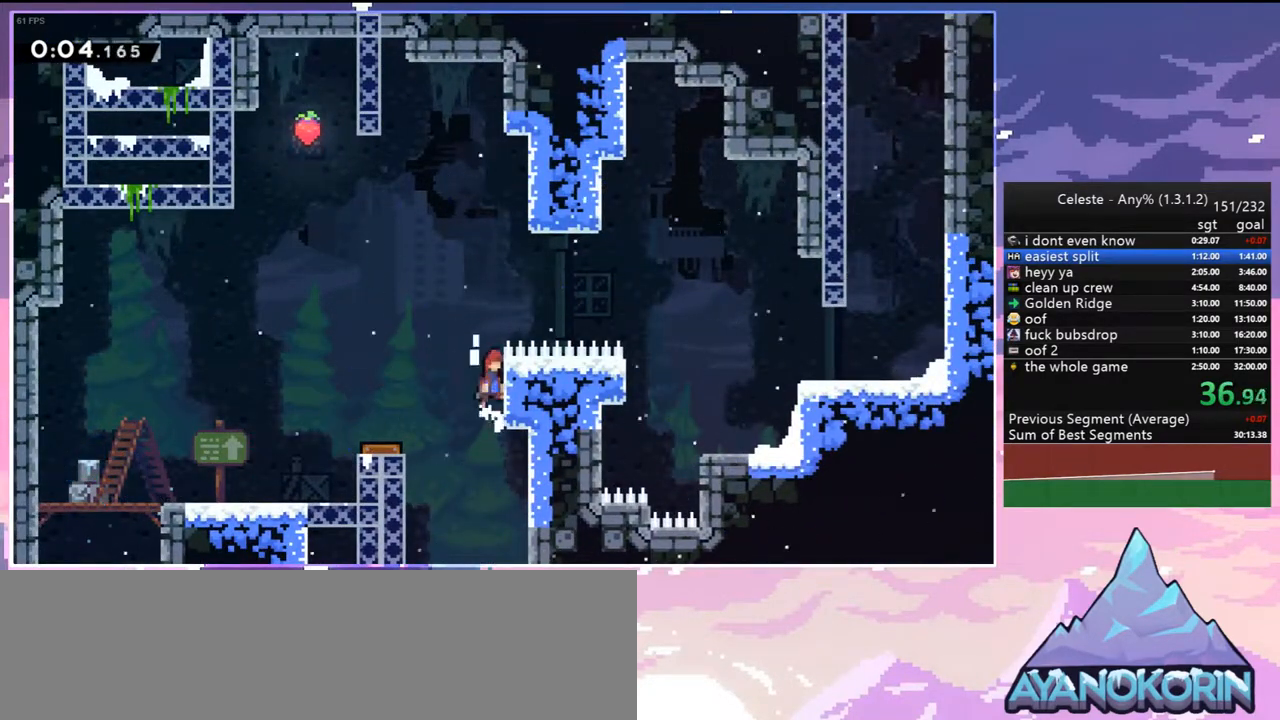
{"keys": ["jump2", "right", "up"], "events": [[83, "jump2", "up"], [183, "jump2", "down"], [467, "grab", "up"]]}
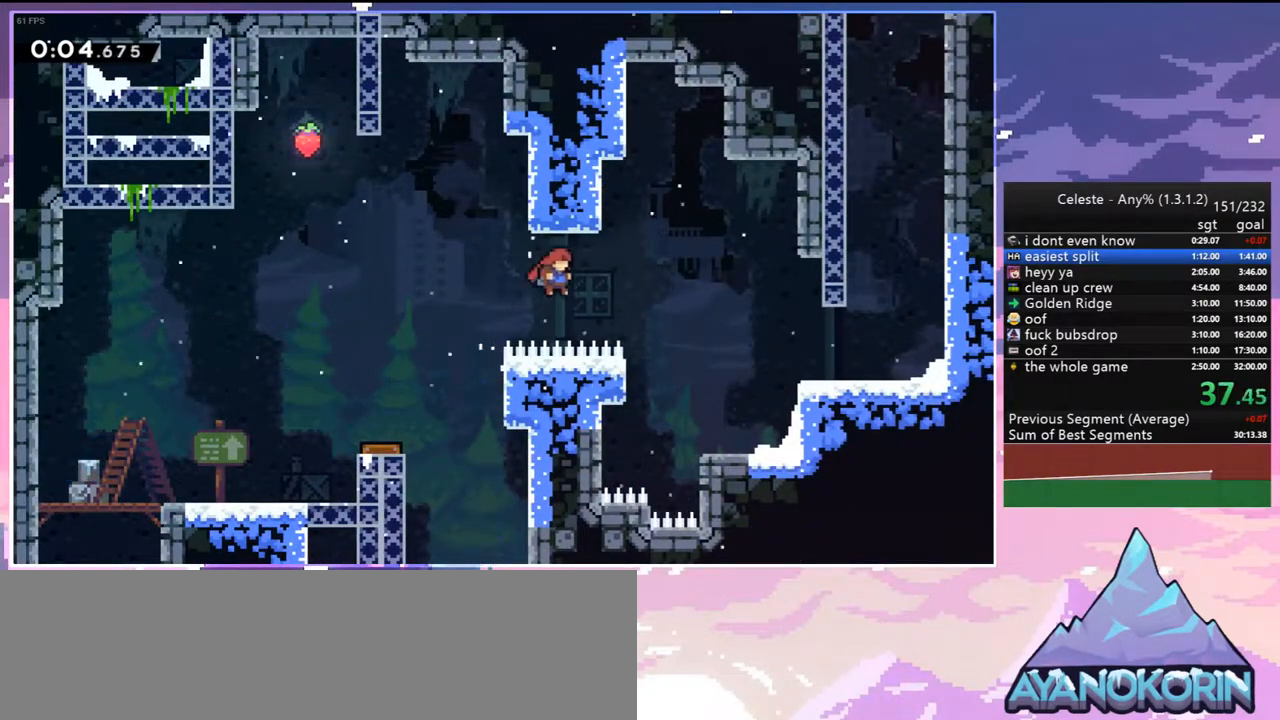
{"keys": ["right"], "events": [[17, "up", "up"], [150, "dash", "down"], [150, "jump2", "up"], [383, "dash", "up"]]}
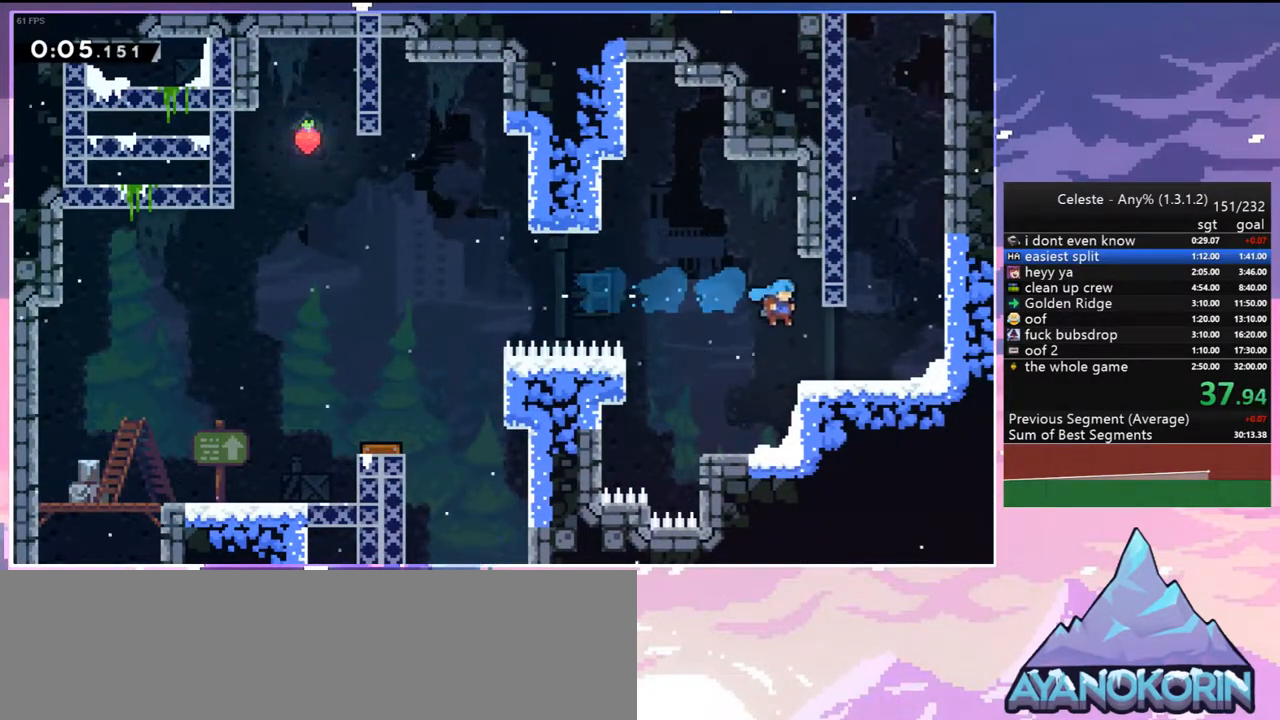
{"keys": ["dash", "jump2", "up"], "events": [[167, "jump2", "down"], [217, "dash", "down"], [217, "up", "down"], [250, "jump2", "up"], [250, "right", "up"], [500, "jump2", "down"]]}
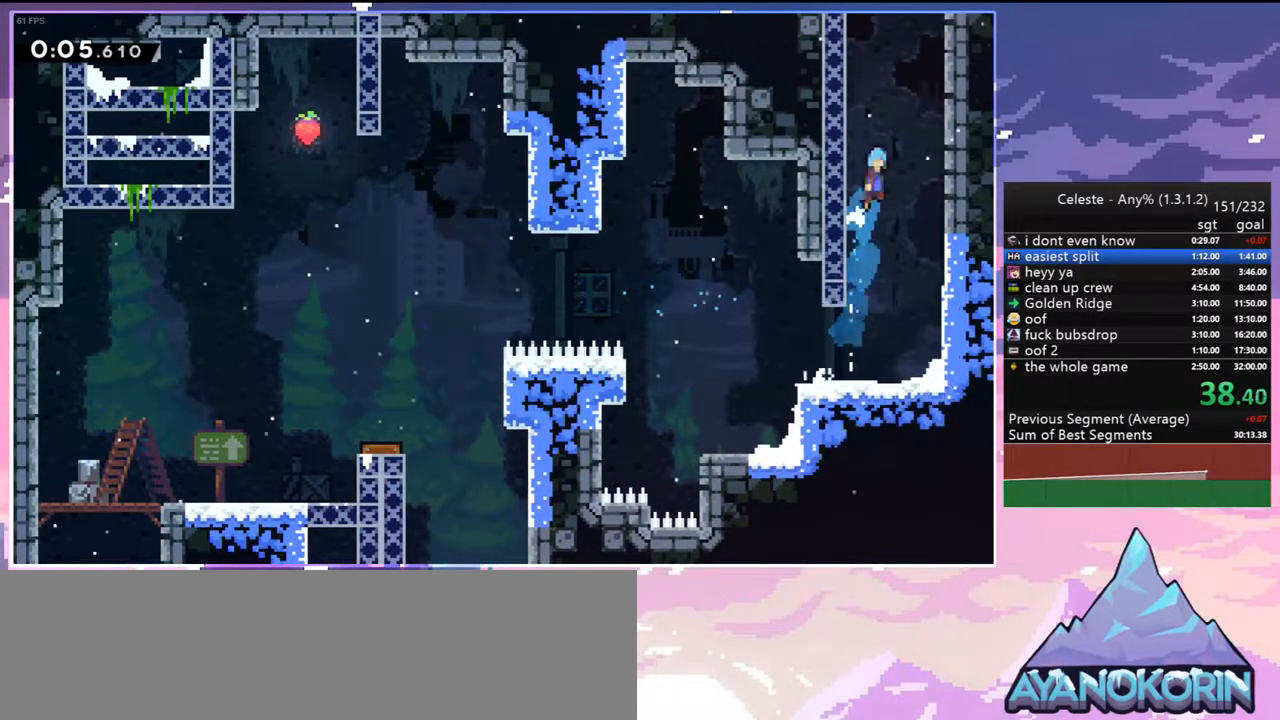
{"keys": ["grab", "jump", "left", "up"], "events": [[33, "dash", "up"], [133, "jump2", "up"], [183, "jump2", "down"], [233, "left", "down"], [267, "grab", "down"], [367, "jump", "down"], [467, "jump2", "up"]]}
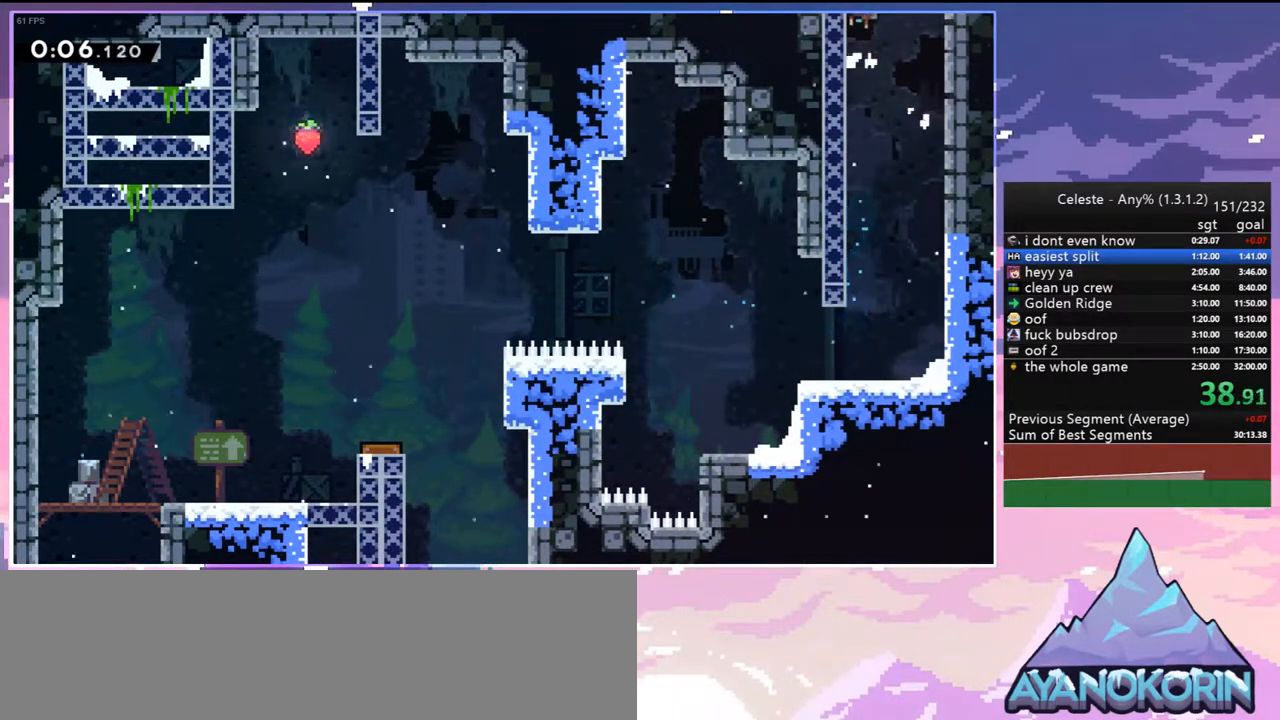
{"keys": ["grab", "jump2", "left", "up"], "events": [[17, "jump2", "down"], [200, "jump", "up"]]}
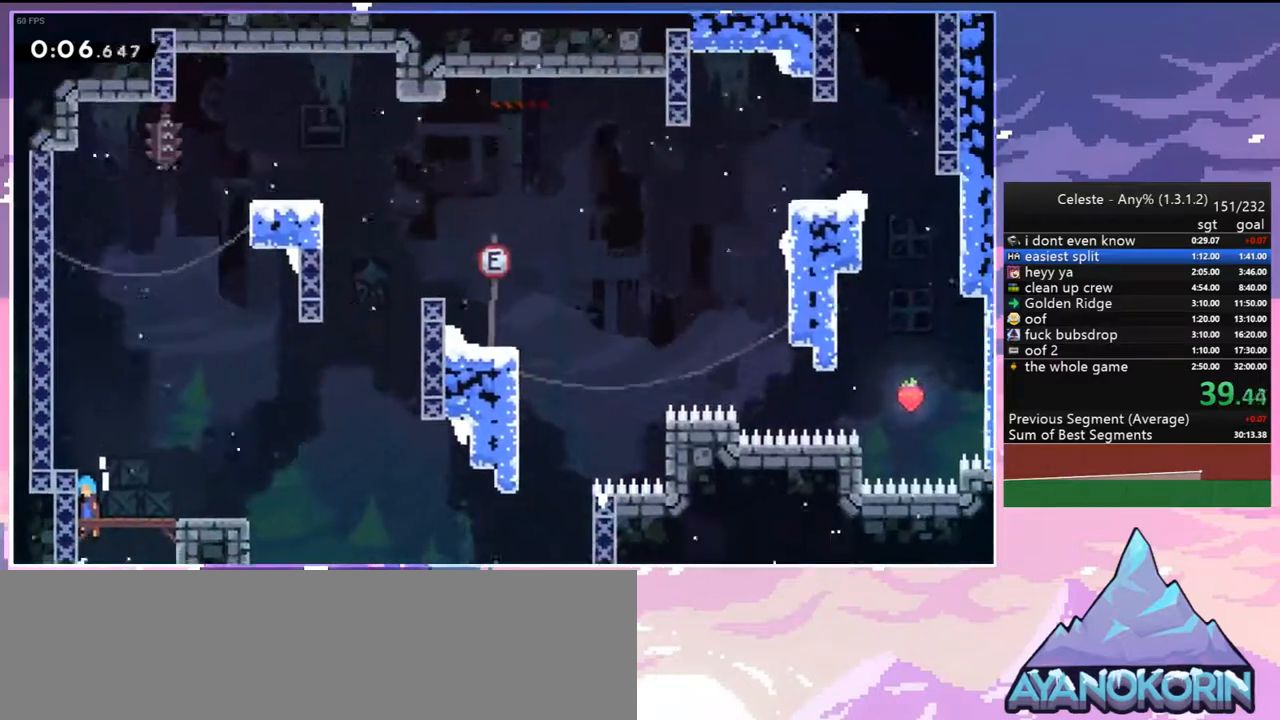
{"keys": ["dash", "jump2", "left", "up"], "events": [[117, "jump2", "up"], [350, "jump2", "down"], [450, "grab", "up"], [500, "dash", "down"]]}
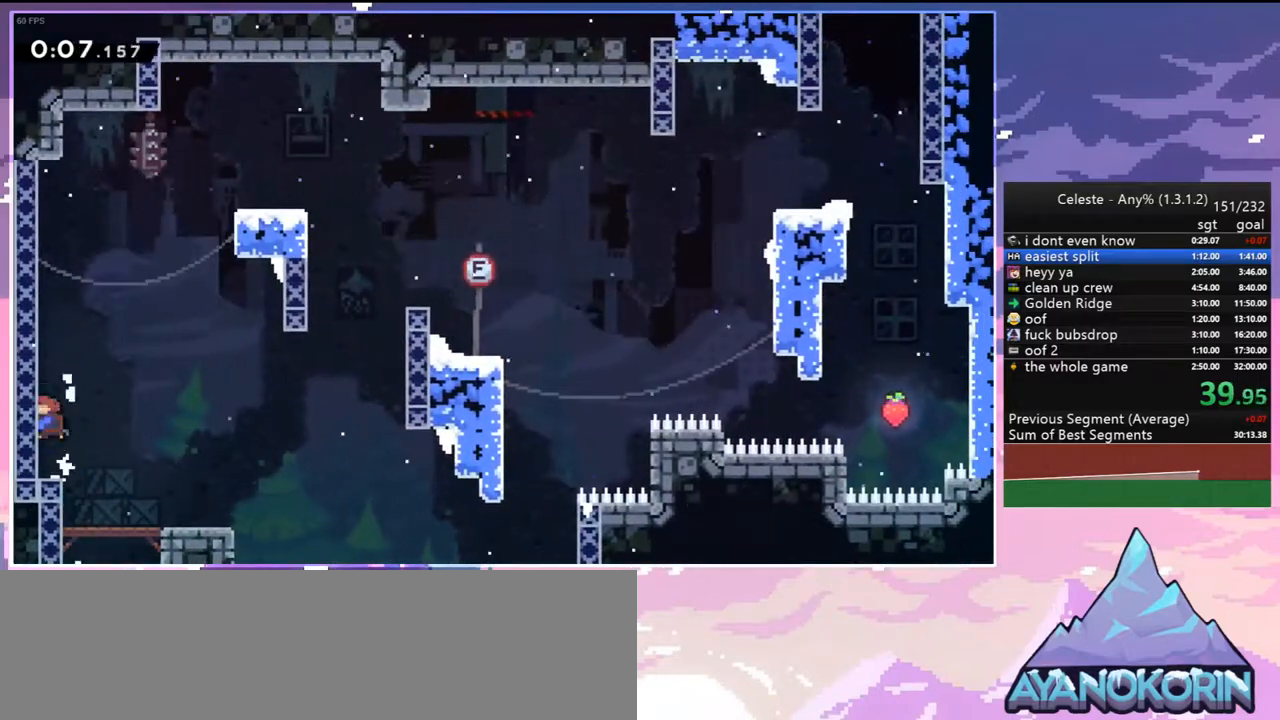
{"keys": ["right"], "events": [[33, "jump2", "up"], [33, "left", "up"], [267, "jump2", "down"], [267, "right", "down"], [367, "dash", "up"], [367, "up", "up"], [467, "jump2", "up"]]}
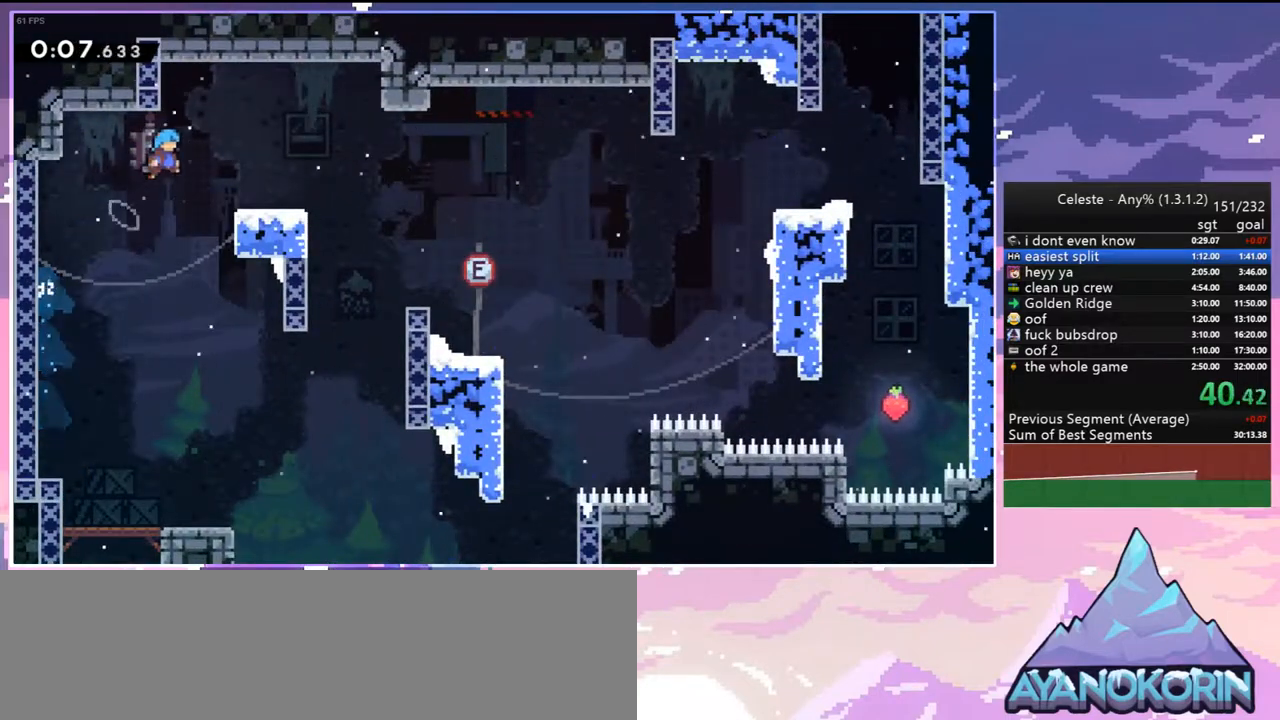
{"keys": ["dash", "down", "right"], "events": [[200, "right", "up"], [333, "dash", "down"], [333, "down", "down"], [333, "right", "down"]]}
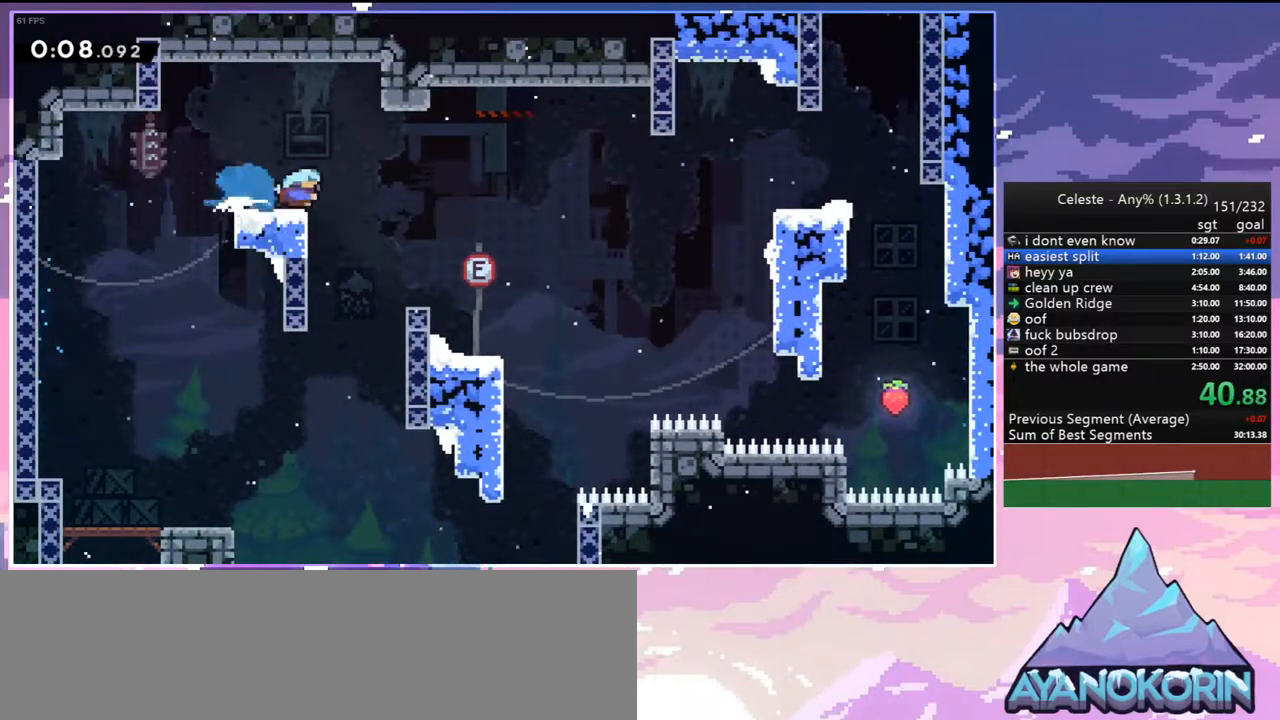
{"keys": ["dash", "right"], "events": [[67, "down", "up"], [67, "jump2", "down"], [167, "dash", "up"], [267, "jump2", "up"], [450, "dash", "down"]]}
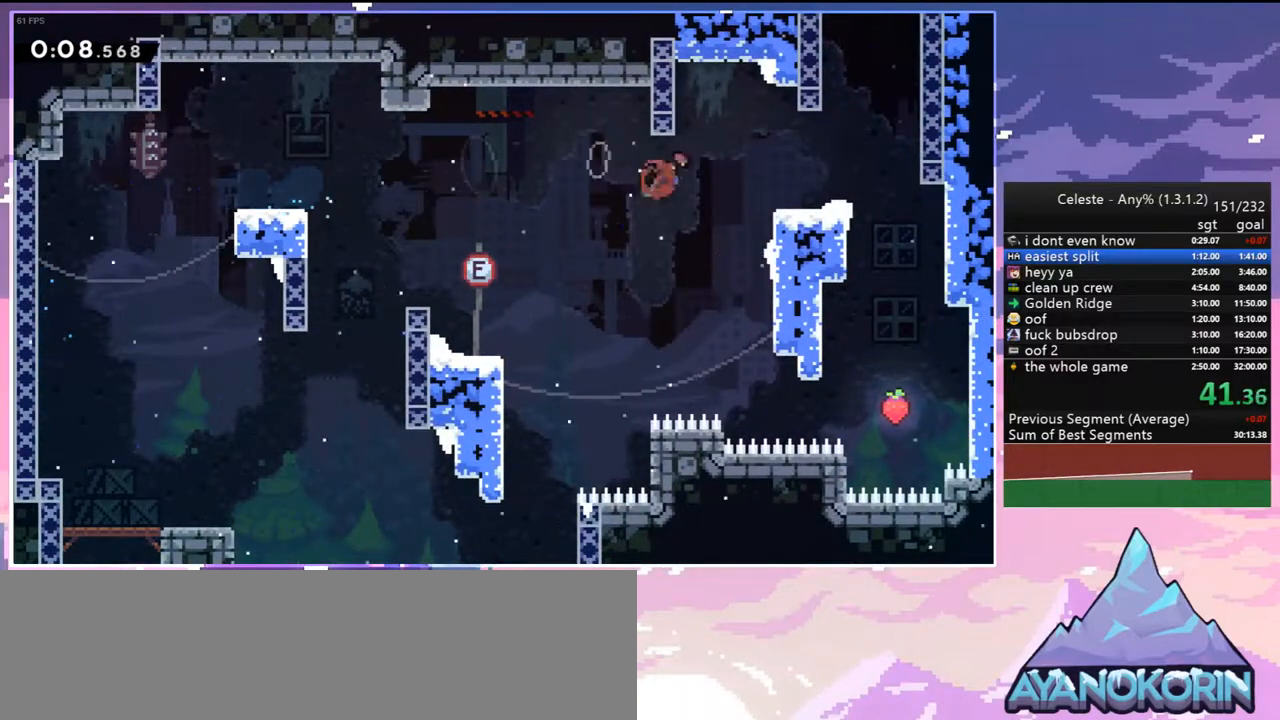
{"keys": ["dash", "up"], "events": [[83, "dash", "up"], [233, "up", "down"], [267, "dash", "down"], [267, "right", "up"]]}
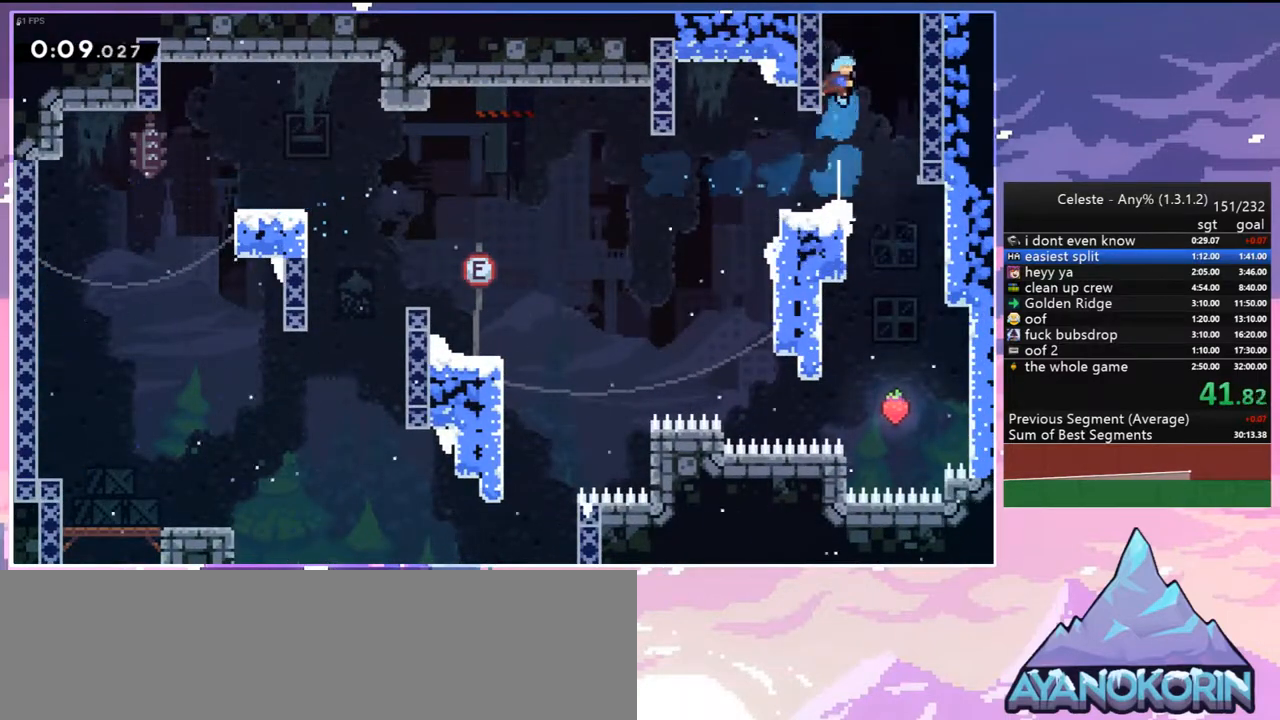
{"keys": ["jump2"], "events": [[50, "jump2", "down"], [200, "dash", "up"], [250, "up", "up"]]}
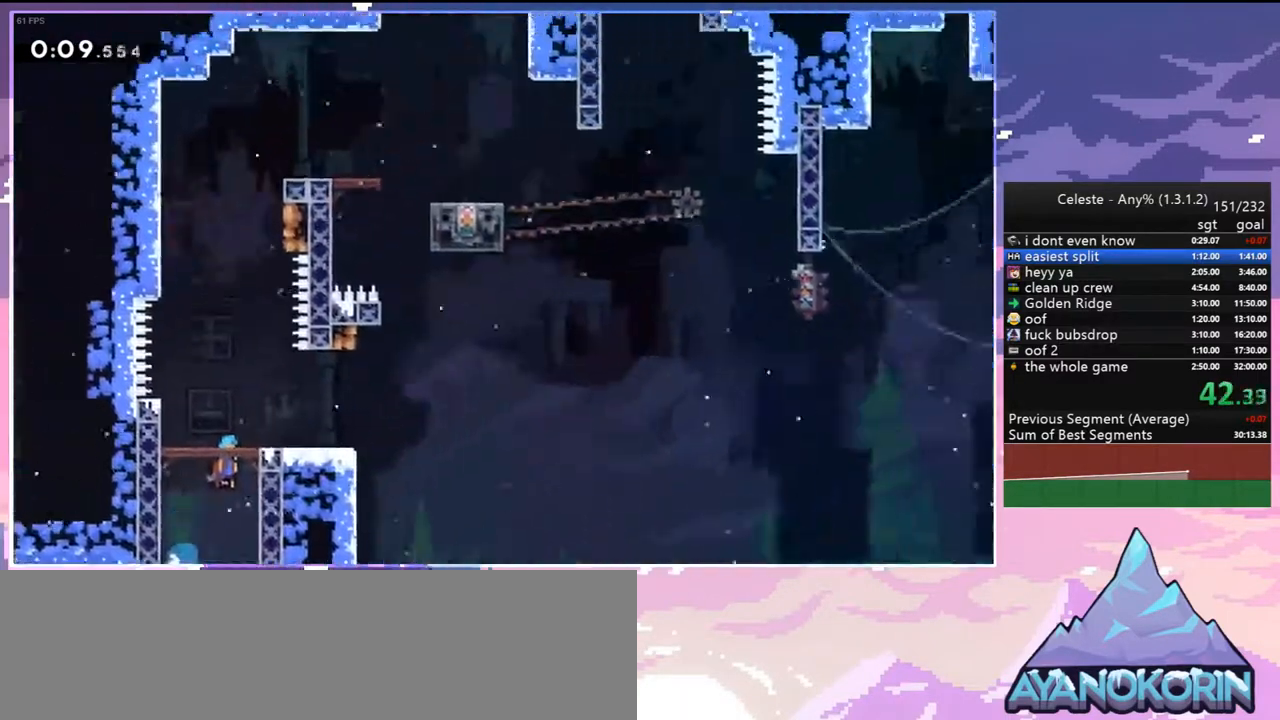
{"keys": ["jump2", "right"], "events": [[350, "right", "down"]]}
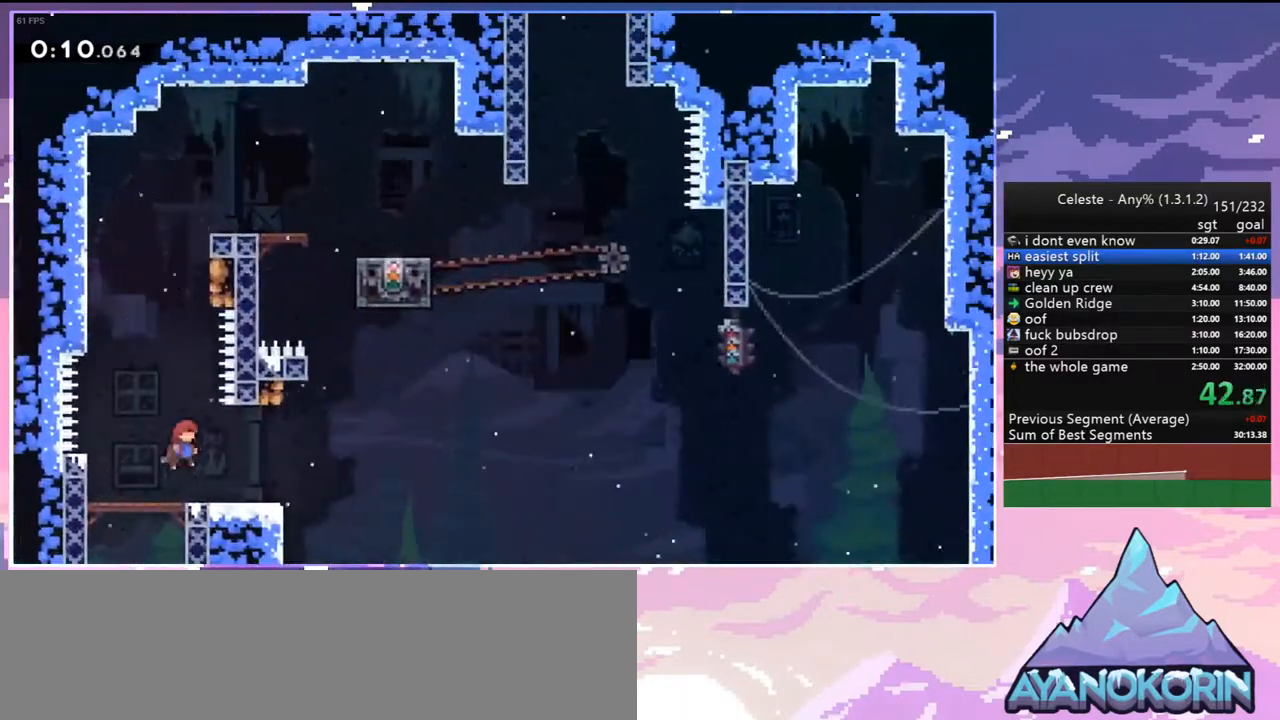
{"keys": ["grab", "jump", "jump2", "right", "up"], "events": [[33, "dash", "down"], [33, "right", "up"], [33, "up", "down"], [83, "jump2", "up"], [183, "grab", "down"], [233, "right", "down"], [317, "dash", "up"], [317, "jump2", "down"], [500, "jump", "down"]]}
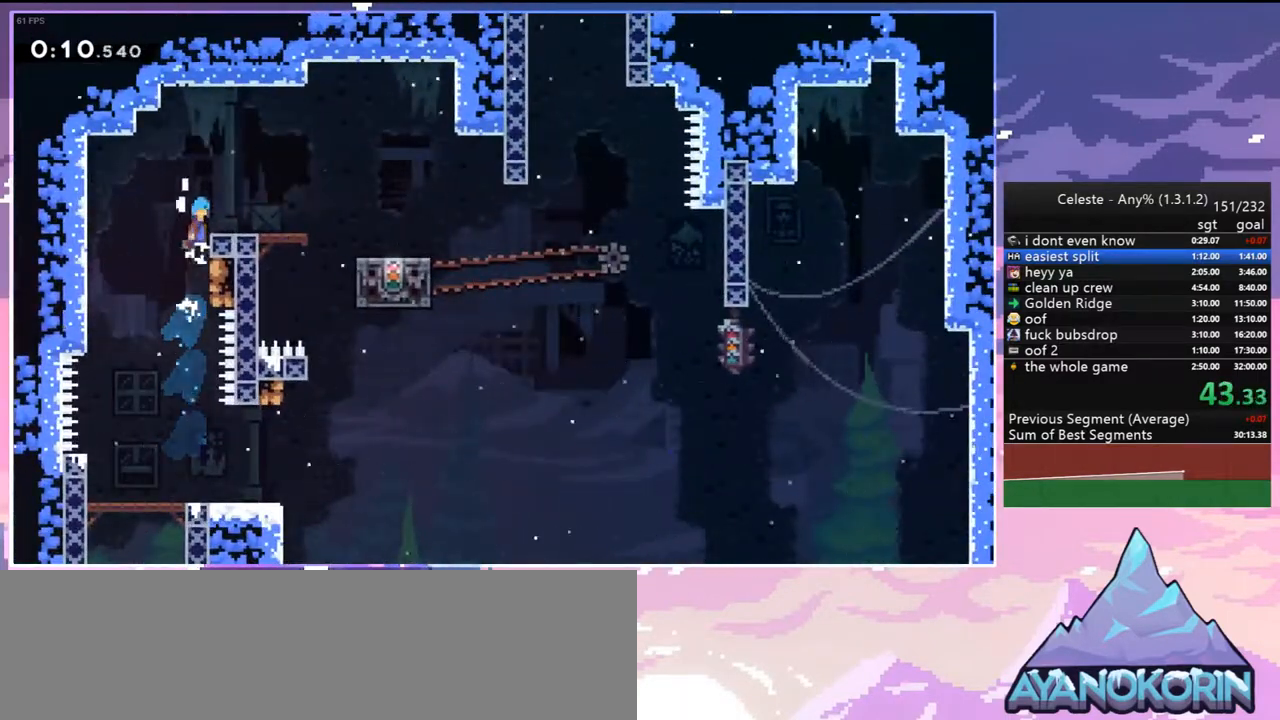
{"keys": ["dash", "down", "right"], "events": [[100, "grab", "up"], [150, "jump", "up"], [150, "jump2", "up"], [150, "right", "up"], [150, "up", "up"], [283, "down", "down"], [333, "dash", "down"], [333, "right", "down"]]}
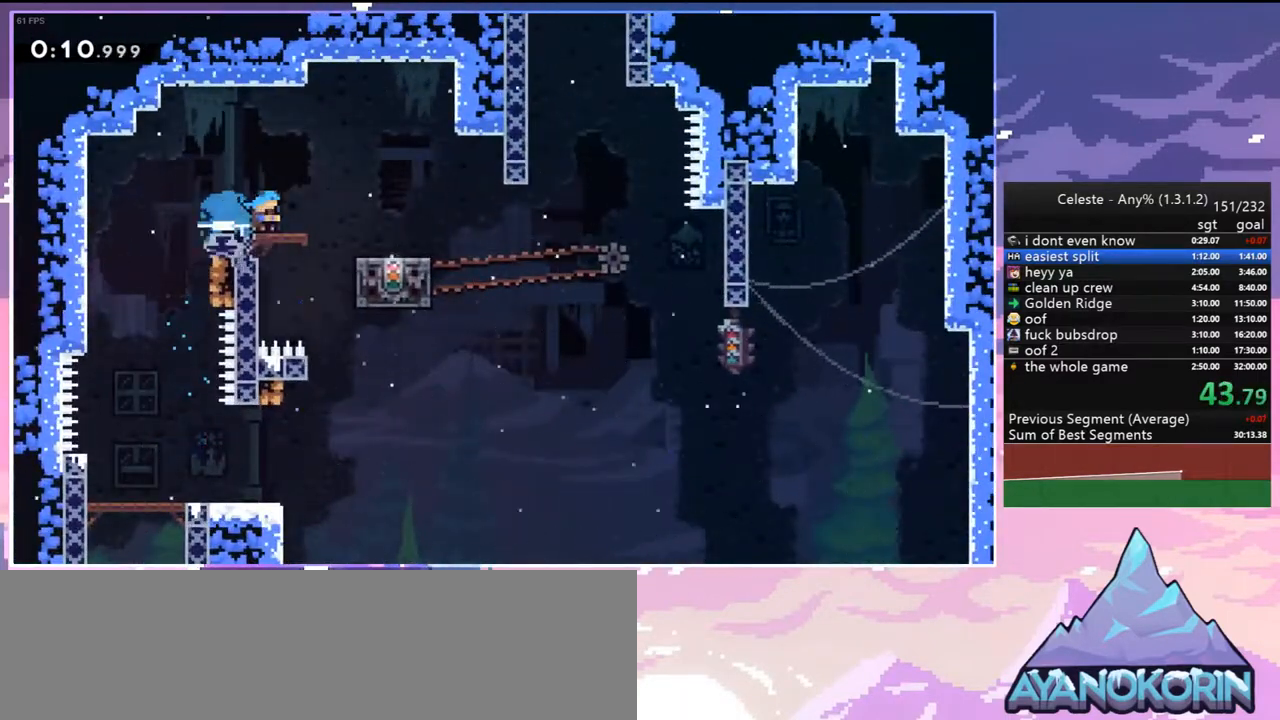
{"keys": ["dash", "up"], "events": [[67, "jump2", "down"], [117, "dash", "up"], [117, "down", "up"], [117, "jump2", "up"], [300, "right", "up"], [300, "up", "down"], [350, "dash", "down"]]}
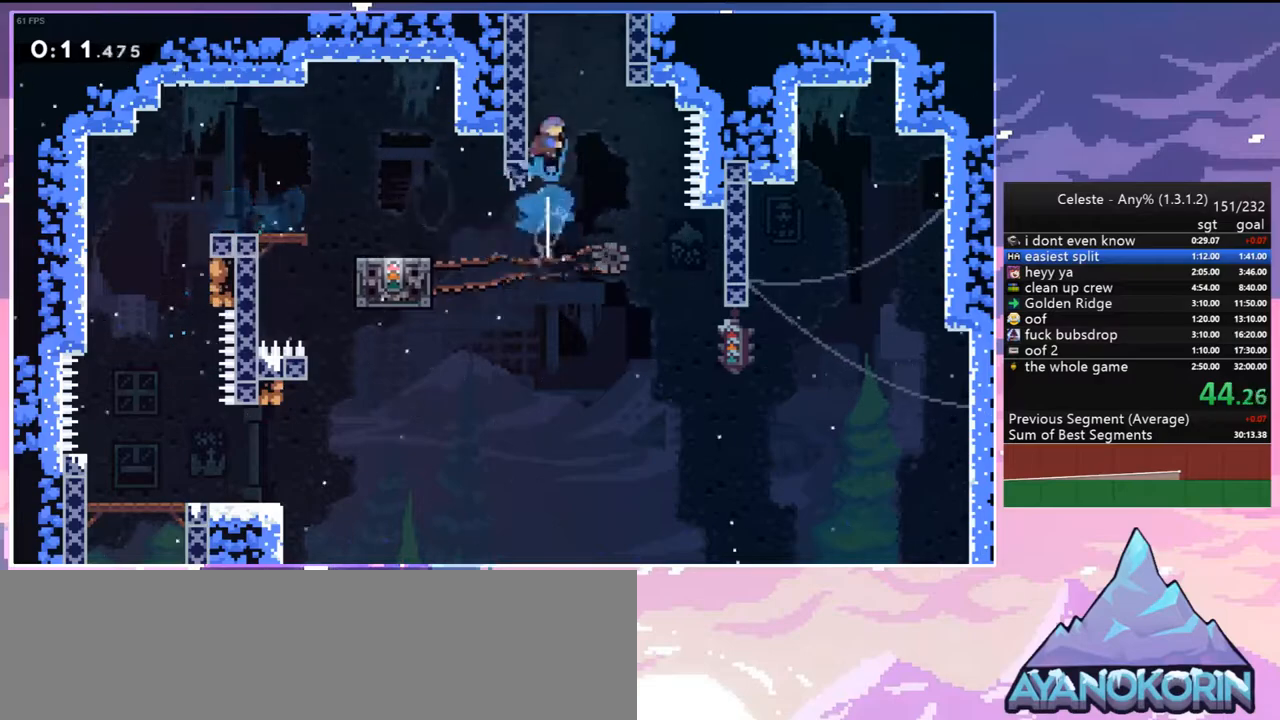
{"keys": ["jump2"], "events": [[83, "jump2", "down"], [183, "dash", "up"], [183, "up", "up"]]}
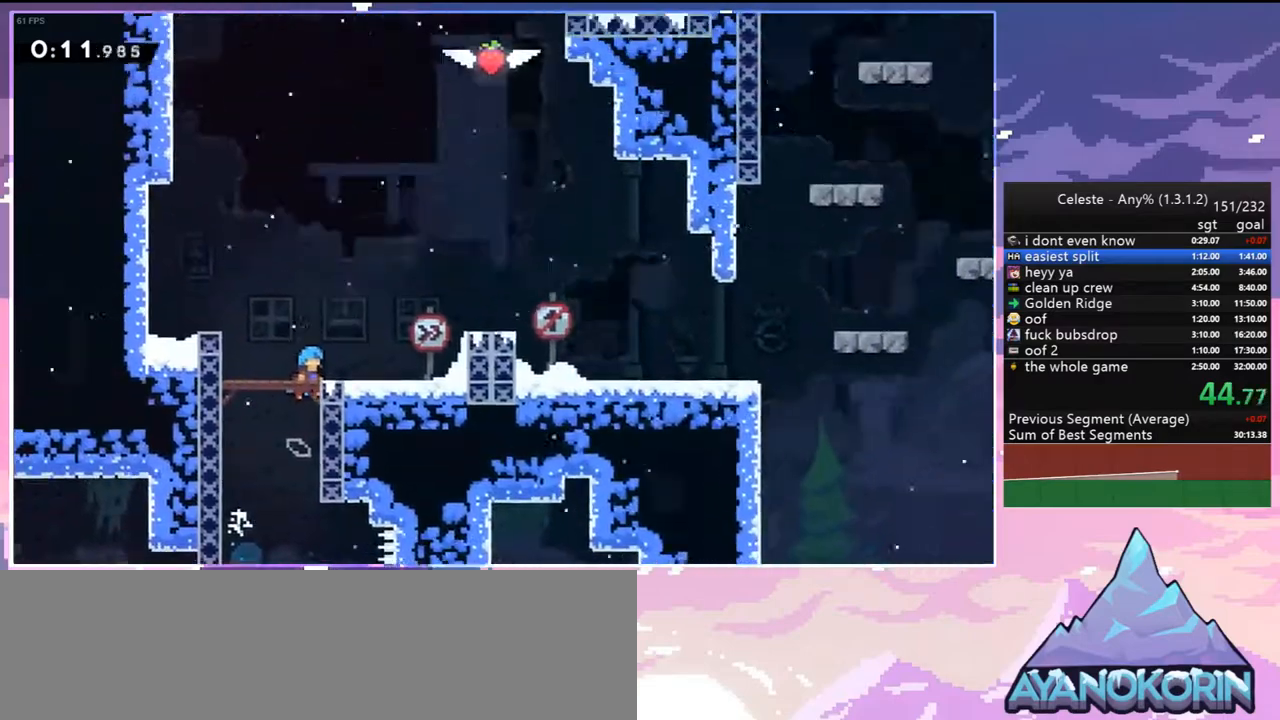
{"keys": ["jump2", "right"], "events": [[383, "right", "down"]]}
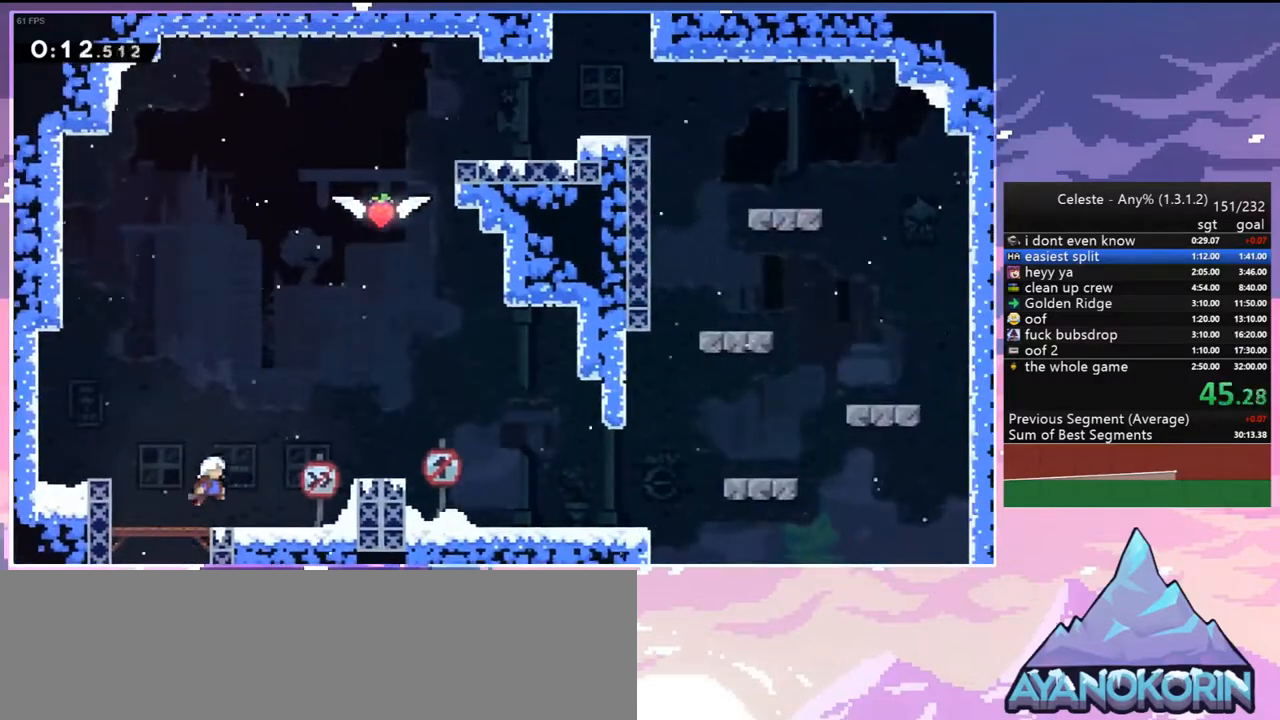
{"keys": ["jump2", "right", "up"], "events": [[117, "dash", "down"], [167, "jump2", "up"], [267, "dash", "up"], [400, "jump2", "down"], [500, "up", "down"]]}
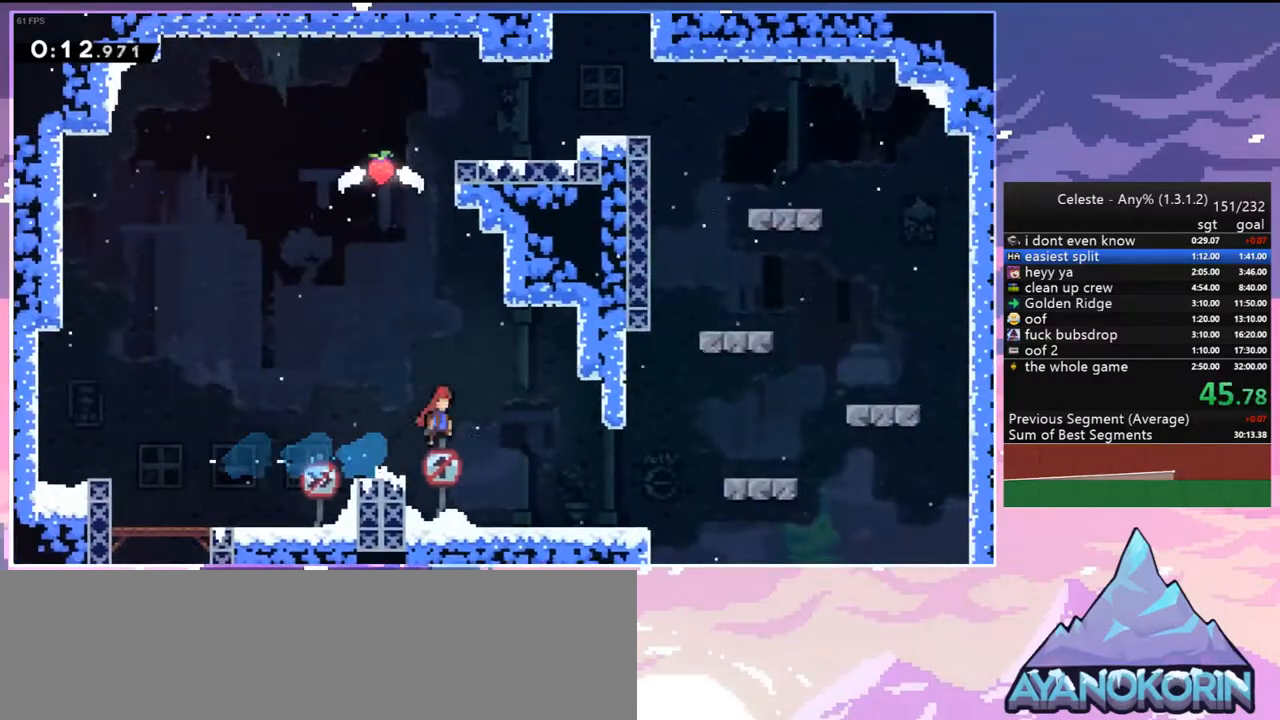
{"keys": ["jump2", "right", "up"], "events": [[33, "right", "up"], [183, "dash", "down"], [233, "jump2", "up"], [367, "jump2", "down"], [417, "right", "down"], [467, "dash", "up"]]}
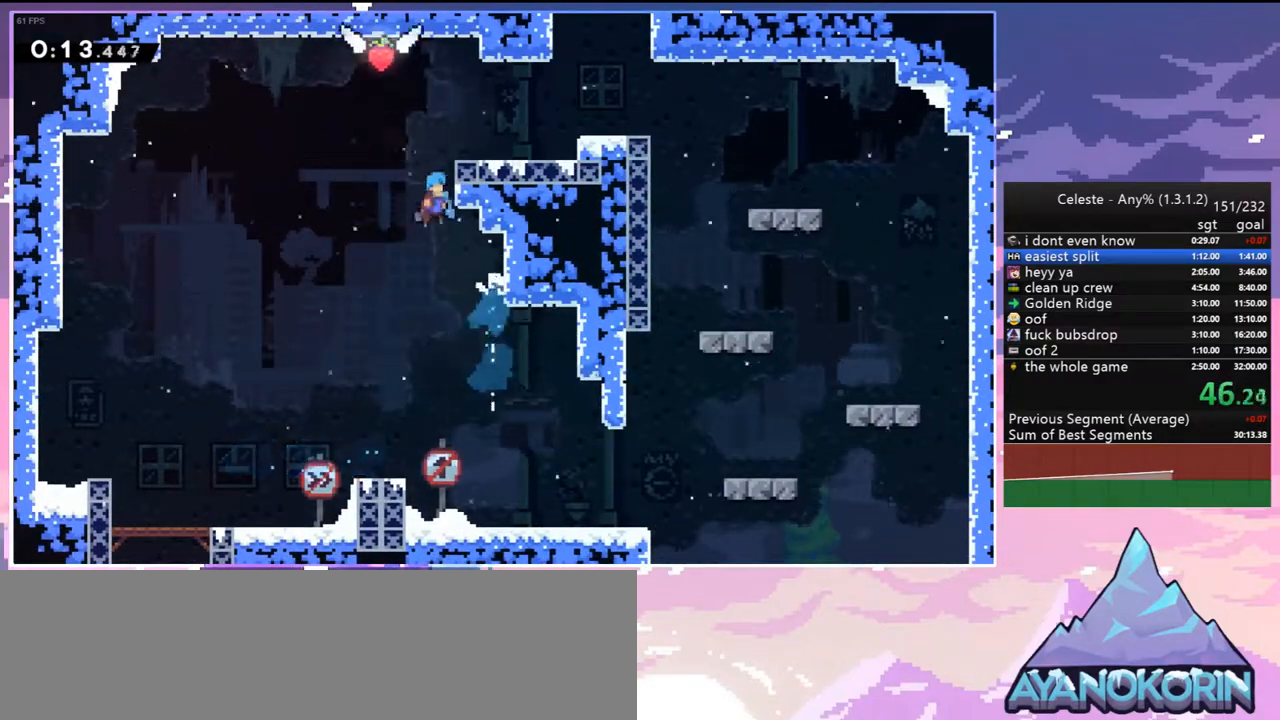
{"keys": ["dash", "grab", "right", "up"], "events": [[150, "jump2", "up"], [383, "dash", "down"], [483, "grab", "down"]]}
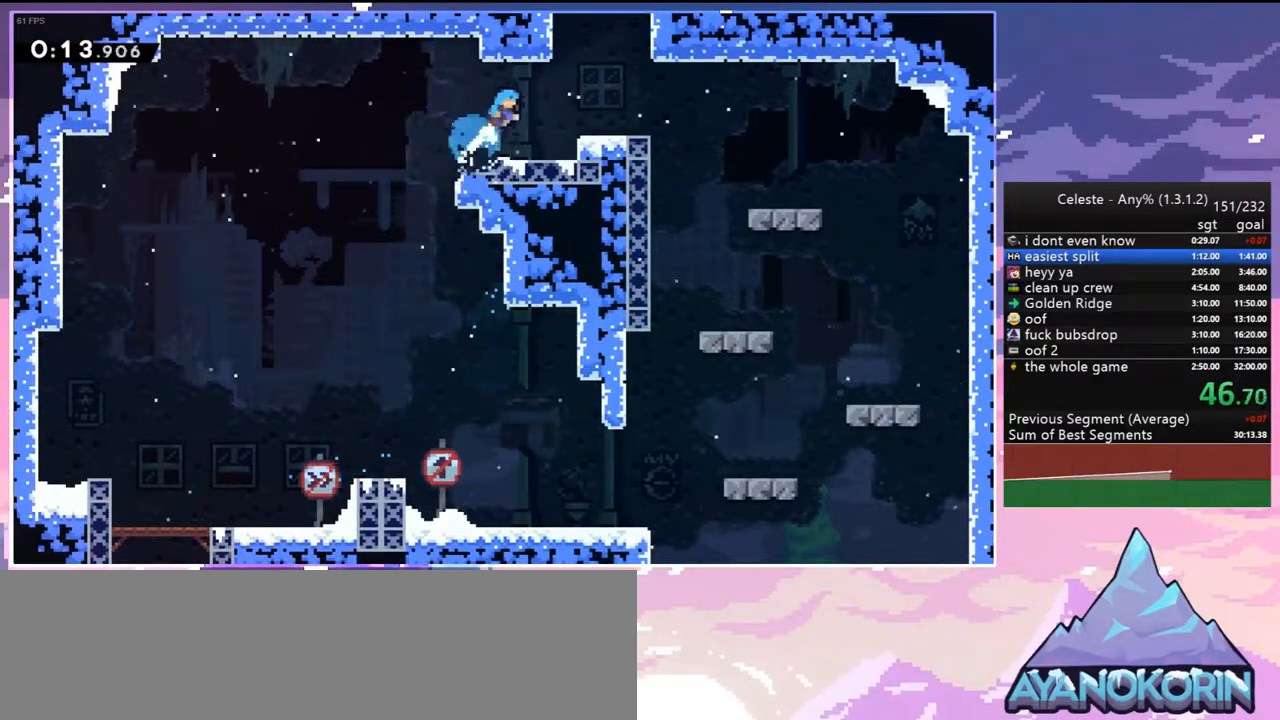
{"keys": ["grab", "jump2", "right", "up"], "events": [[17, "jump2", "down"], [67, "dash", "up"], [117, "jump", "down"], [167, "jump2", "up"], [267, "jump2", "down"], [500, "jump", "up"]]}
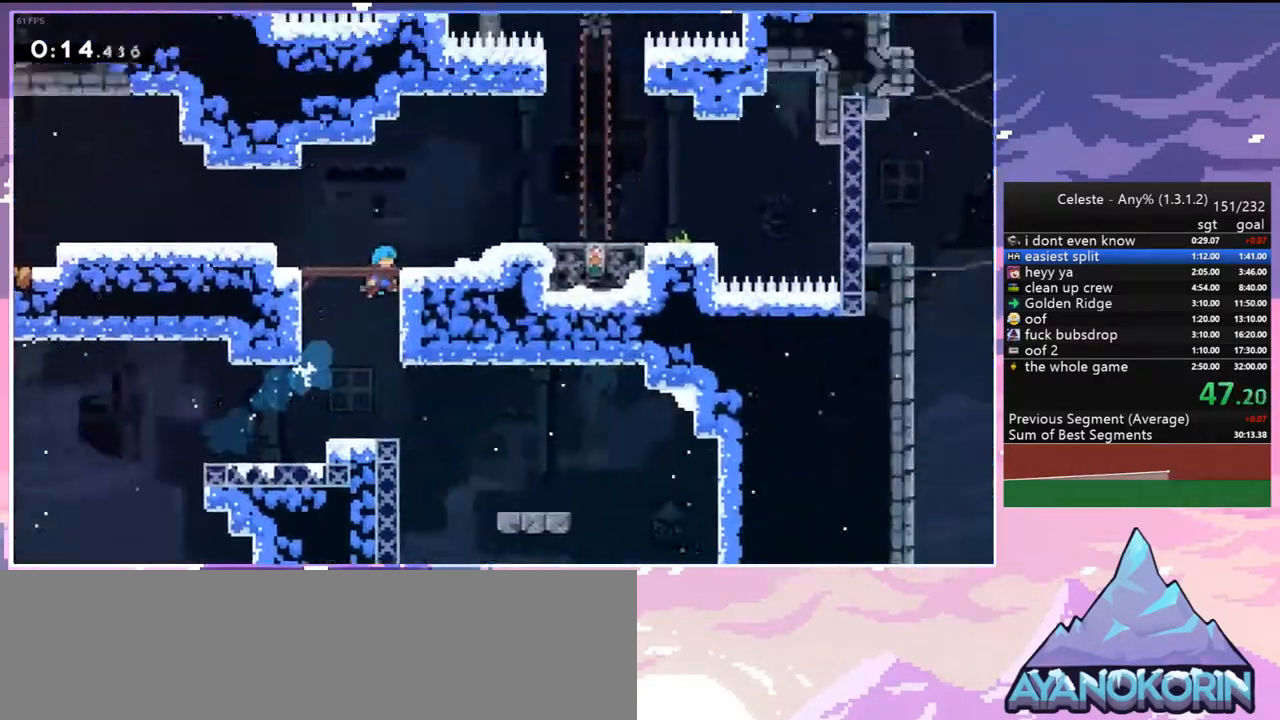
{"keys": ["grab", "right", "up"], "events": [[267, "jump2", "up"]]}
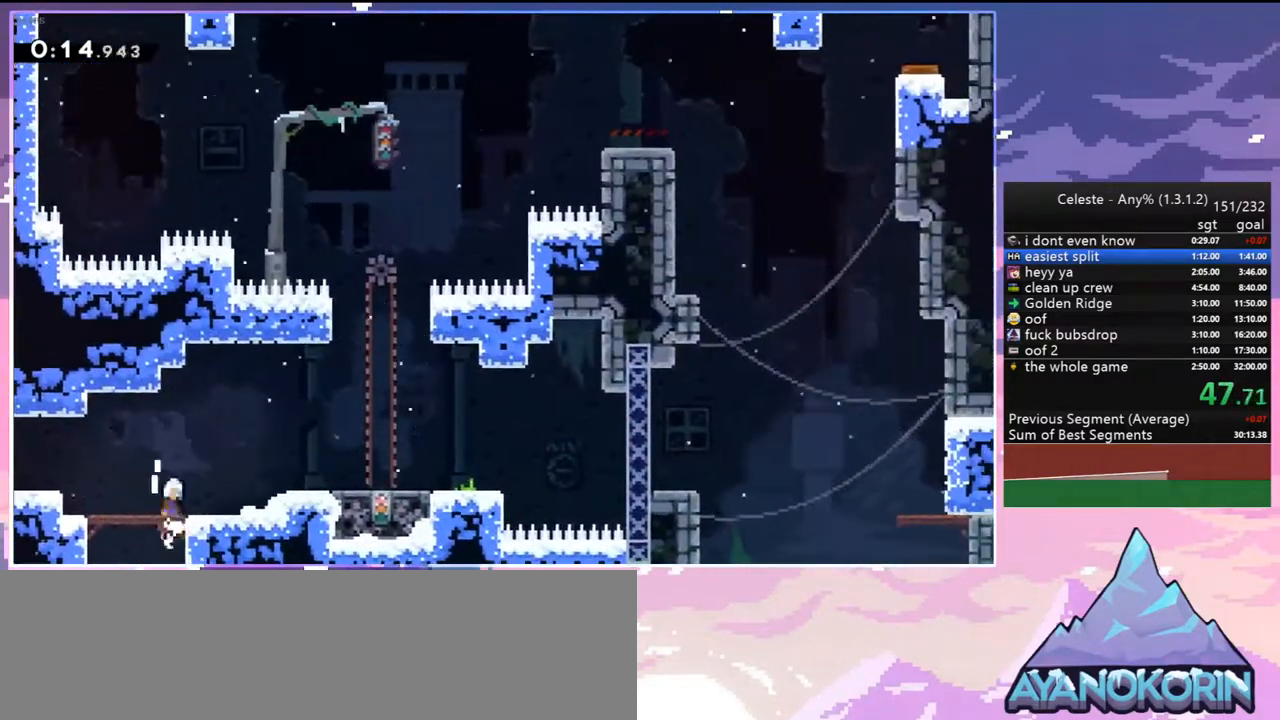
{"keys": ["down"], "events": [[17, "jump2", "down"], [17, "up", "up"], [50, "grab", "up"], [150, "dash", "down"], [150, "jump2", "up"], [250, "dash", "up"], [333, "down", "down"], [433, "right", "up"]]}
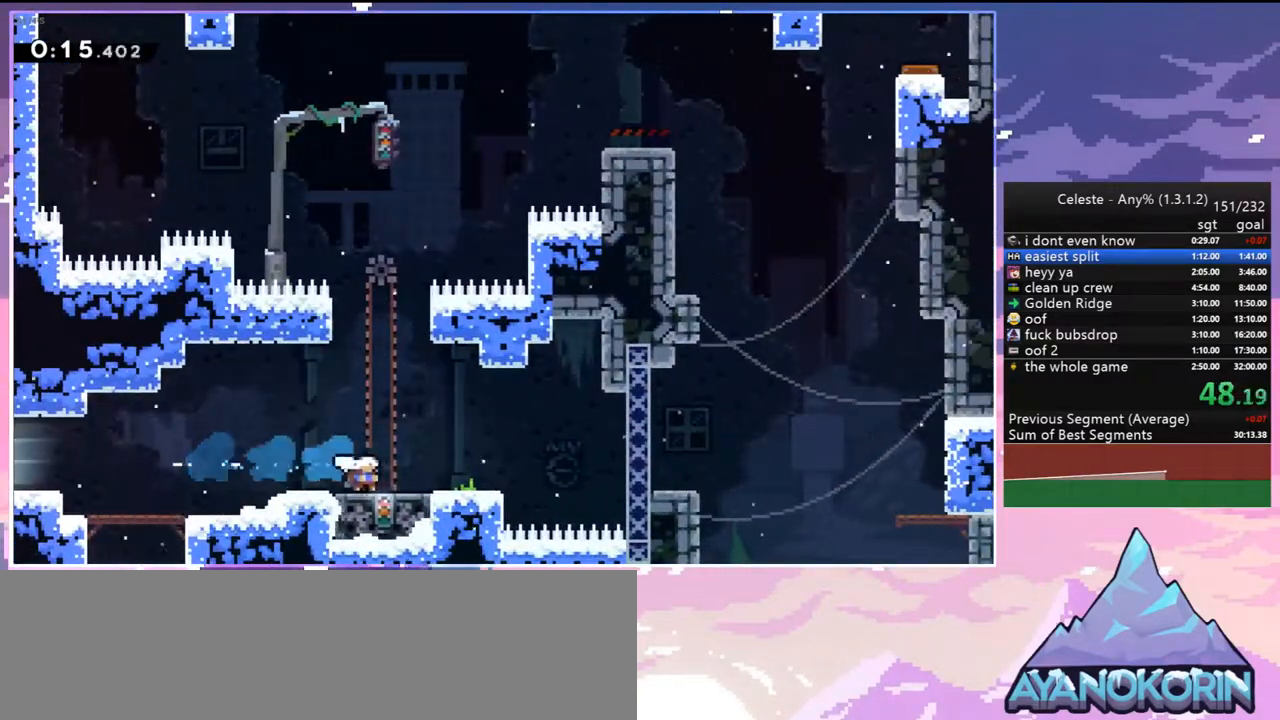
{"keys": ["jump2"], "events": [[167, "down", "up"], [500, "jump2", "down"]]}
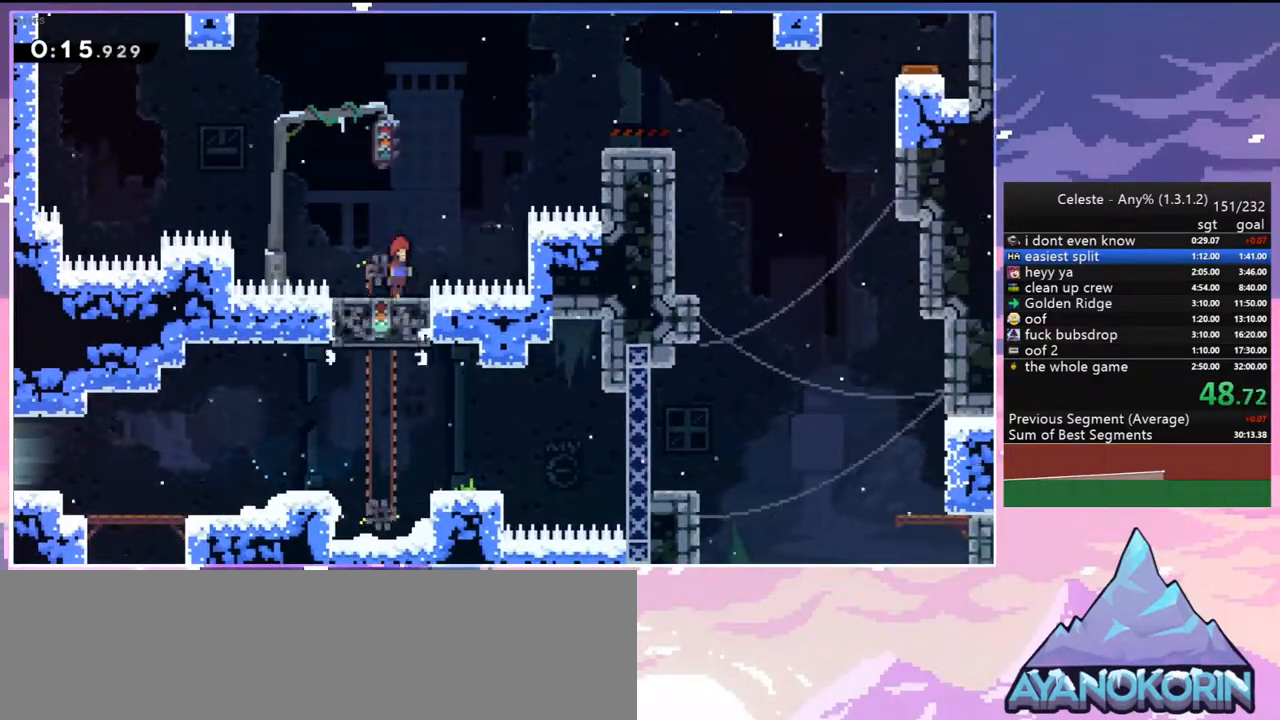
{"keys": [], "events": [[133, "right", "down"], [267, "dash", "down"], [317, "jump2", "up"], [417, "dash", "up"], [500, "right", "up"]]}
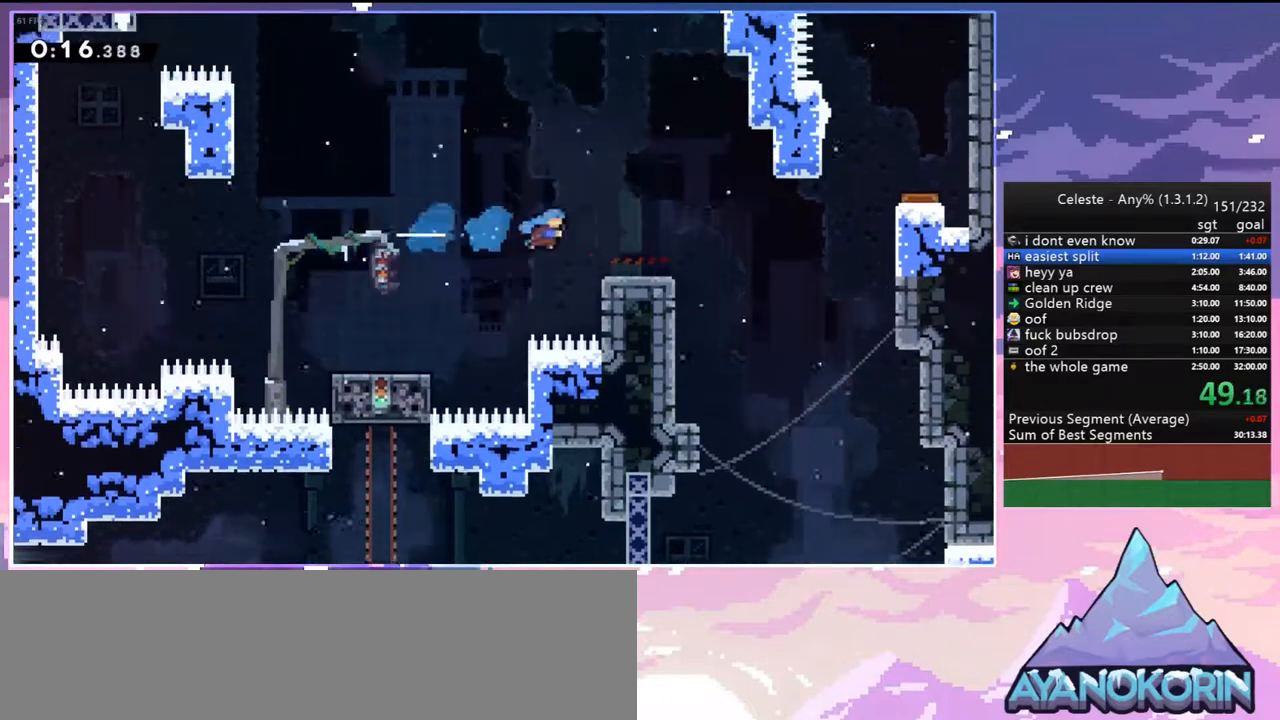
{"keys": ["jump2", "right"], "events": [[200, "dash", "down"], [200, "right", "down"], [383, "jump2", "down"], [483, "dash", "up"]]}
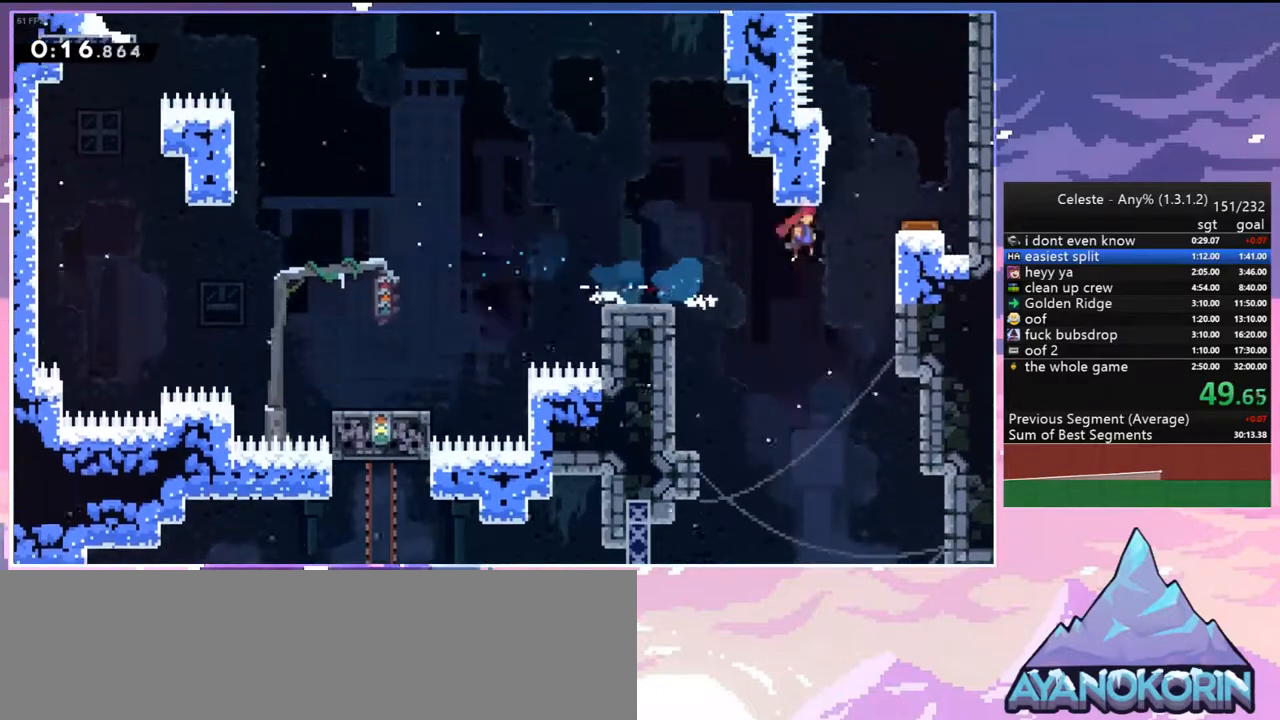
{"keys": ["up"], "events": [[67, "right", "up"], [67, "up", "down"], [217, "jump2", "up"], [250, "dash", "down"], [400, "dash", "up"]]}